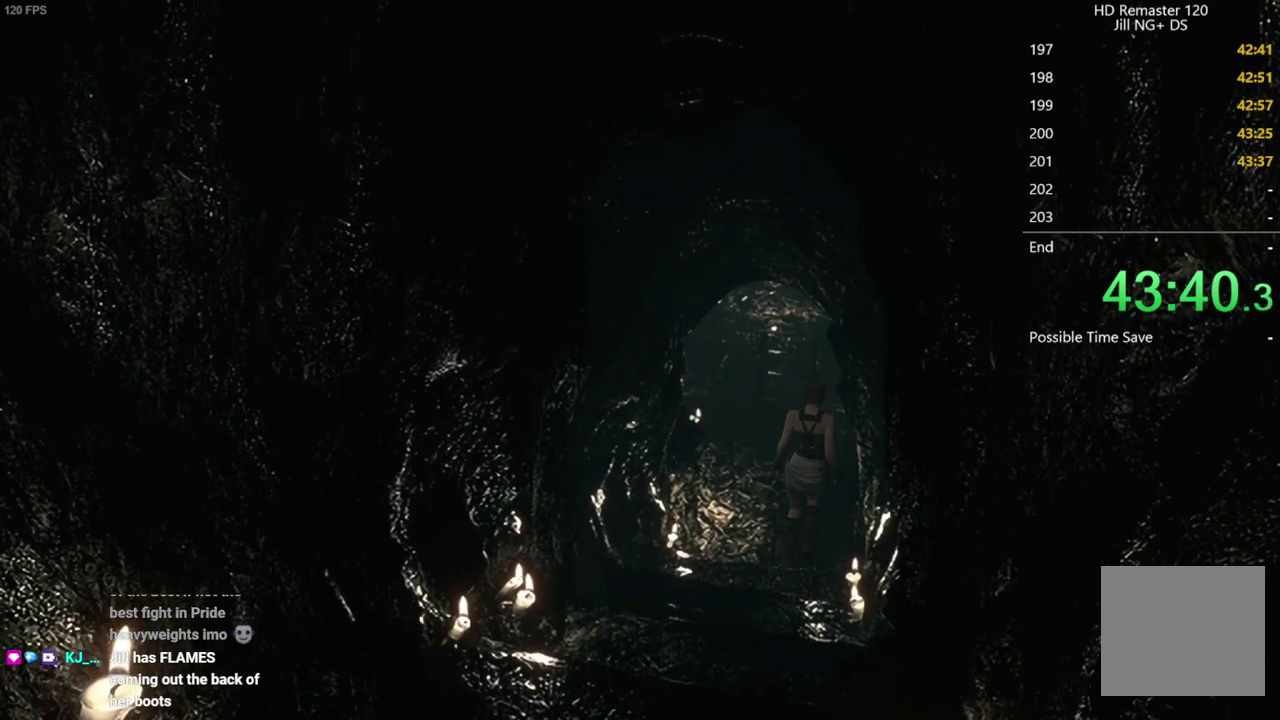
Gameplay with a controller (Xbox layout); each line is a JSON object with the inputs held at the frame after it. "events" lists button and stick changes between this image and that frame as [ms after this image, input, new state], when the widget could be followed in between.
{"buttons": ["X", "DPAD_UP"], "left_stick": "center", "right_stick": "center"}
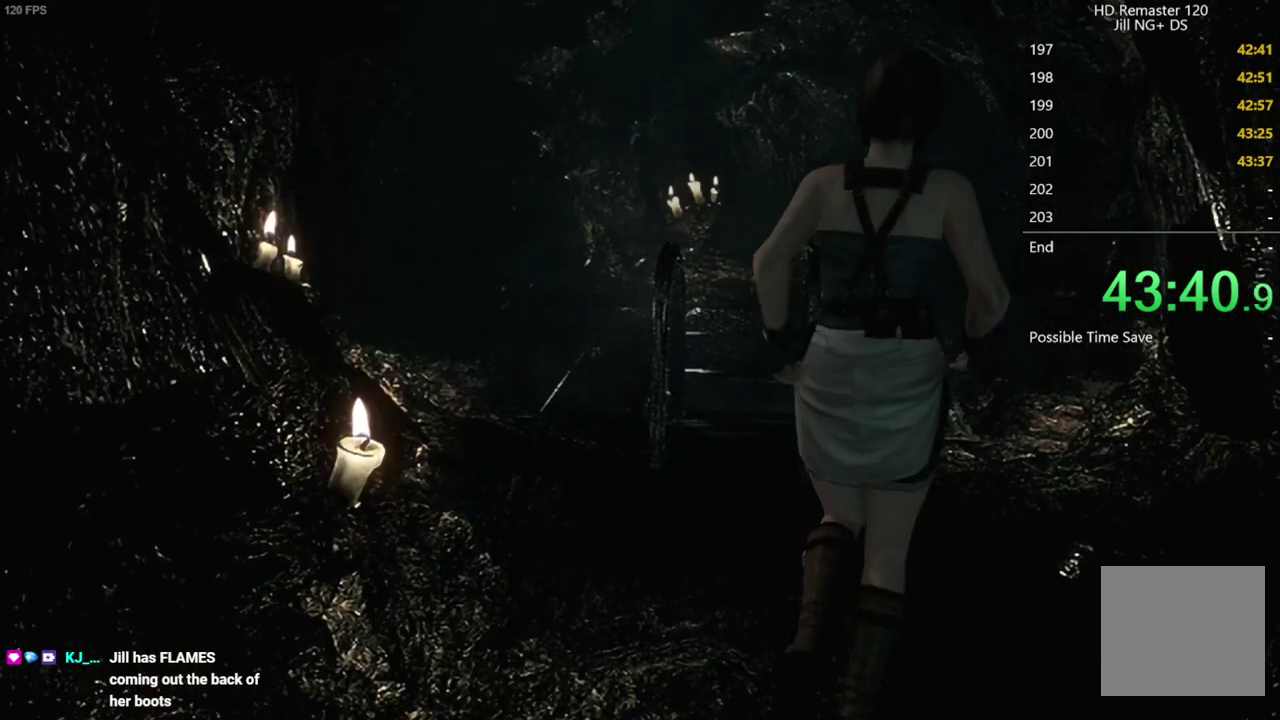
{"buttons": ["X", "DPAD_UP", "DPAD_RIGHT"], "left_stick": "center", "right_stick": "center", "events": [[83, "DPAD_LEFT", "down"], [283, "DPAD_LEFT", "up"], [400, "DPAD_RIGHT", "down"]]}
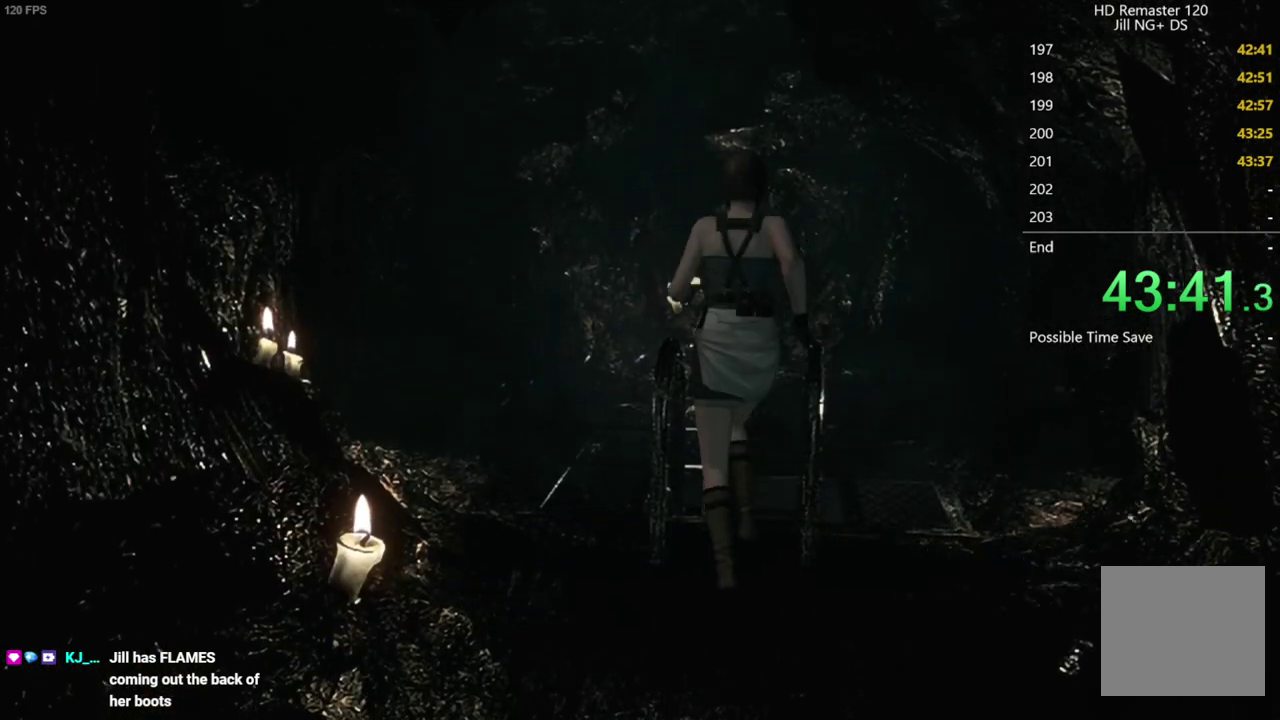
{"buttons": ["A", "X", "DPAD_UP"], "left_stick": "center", "right_stick": "center", "events": [[17, "DPAD_RIGHT", "up"], [50, "A", "down"], [167, "A", "up"], [250, "A", "down"], [350, "A", "up"], [433, "A", "down"]]}
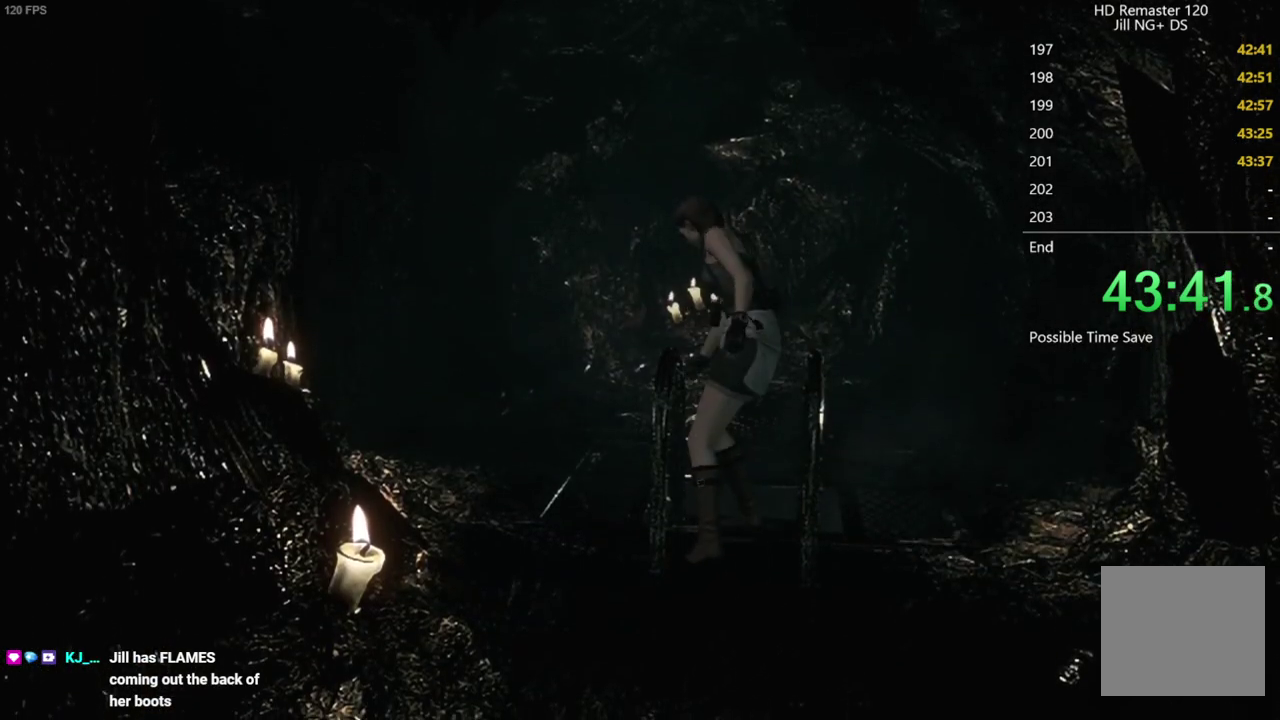
{"buttons": [], "left_stick": "center", "right_stick": "center", "events": [[17, "A", "up"], [117, "A", "down"], [233, "A", "up"], [250, "X", "up"], [300, "DPAD_UP", "up"]]}